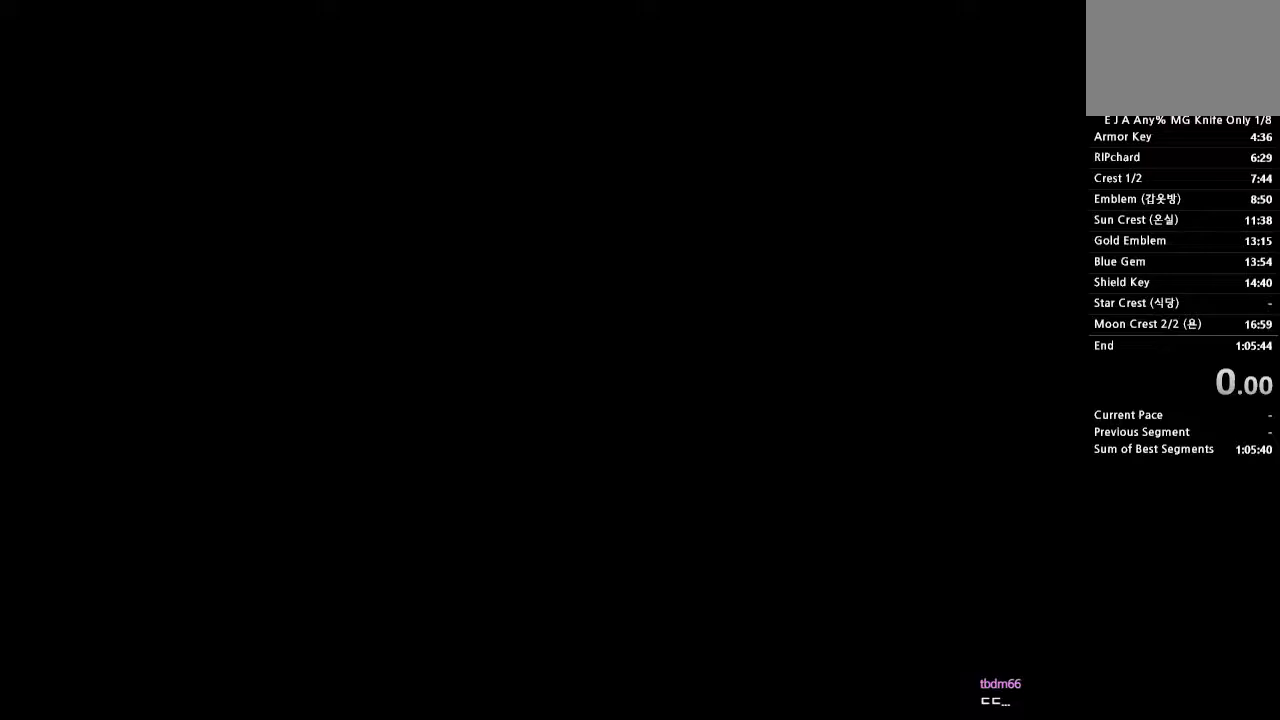
Gameplay with a controller (PlayStation layout); each line is a JSON object with the inputs held at the frame after it. "events" lists button and stick changes between this image and that frame as [ms after this image, input, new state], when the widget could be followed in between. Not read: L2 L3 R2 R3 left_stick right_stick.
{"buttons": ["SQUARE"], "events": [[500, "SQUARE", "down"]]}
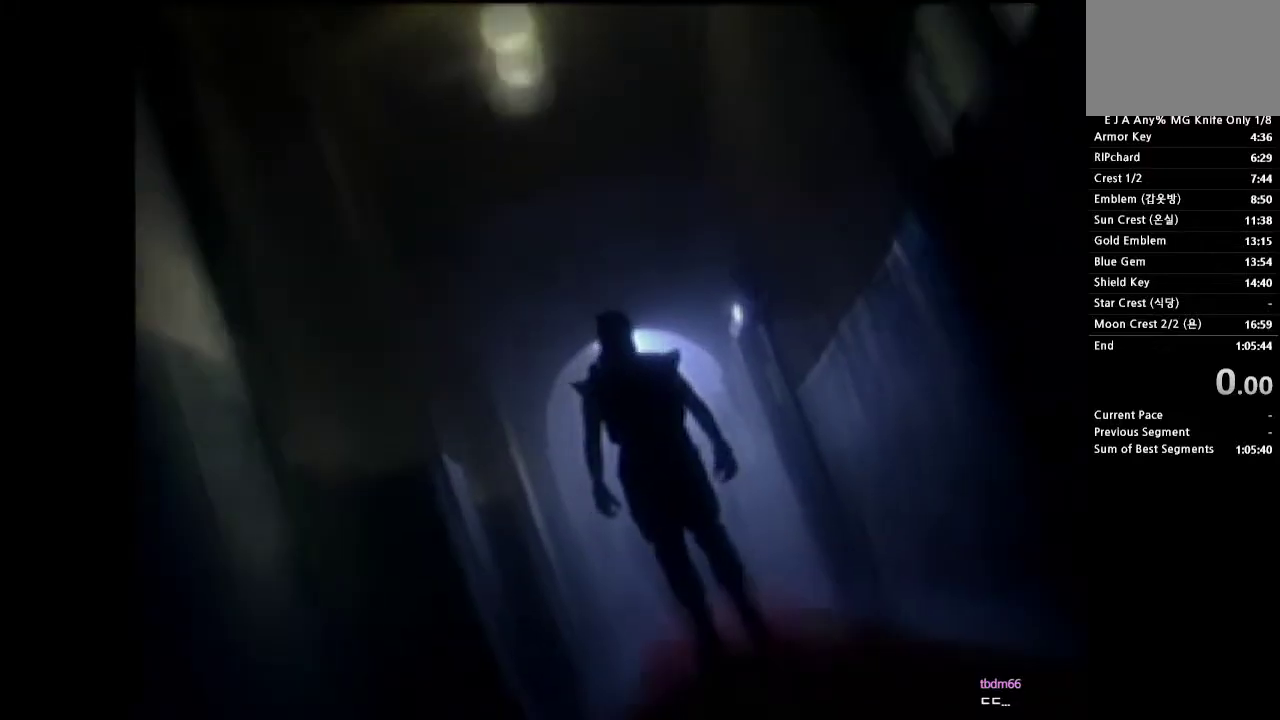
{"buttons": ["SQUARE"], "events": [[167, "SQUARE", "up"], [467, "SQUARE", "down"]]}
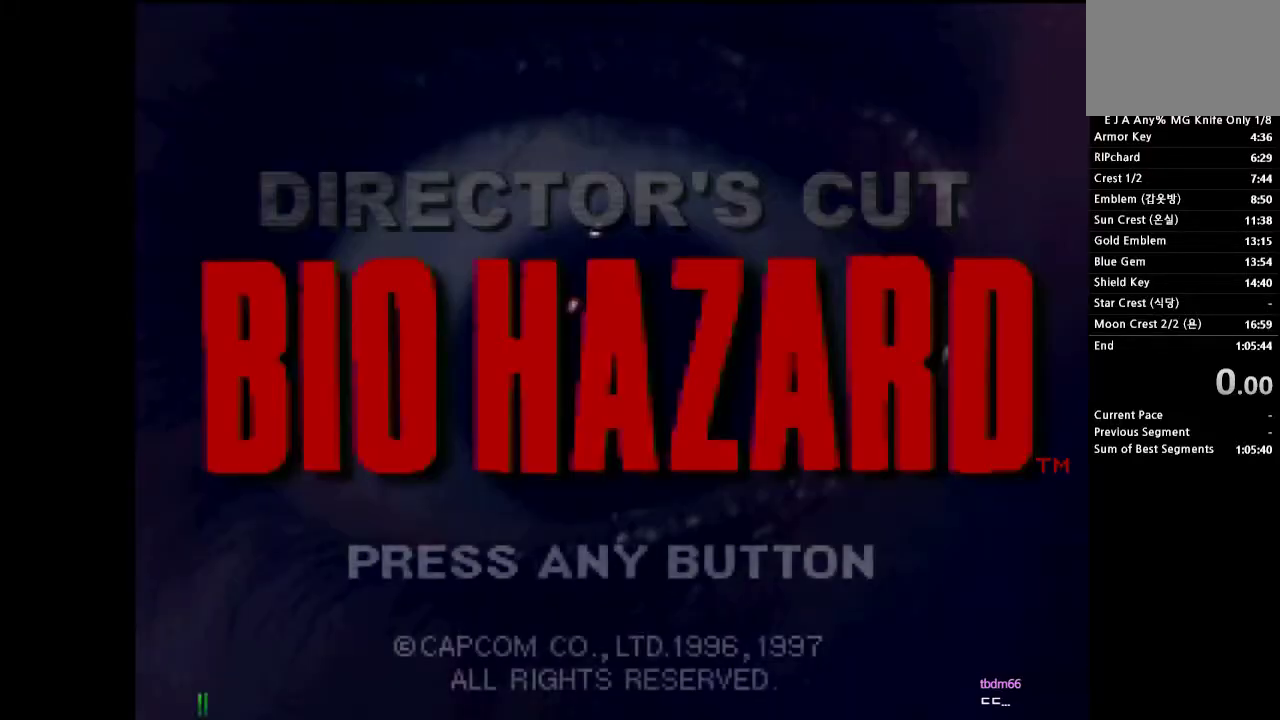
{"buttons": ["SQUARE"], "events": [[183, "SQUARE", "up"], [433, "SQUARE", "down"]]}
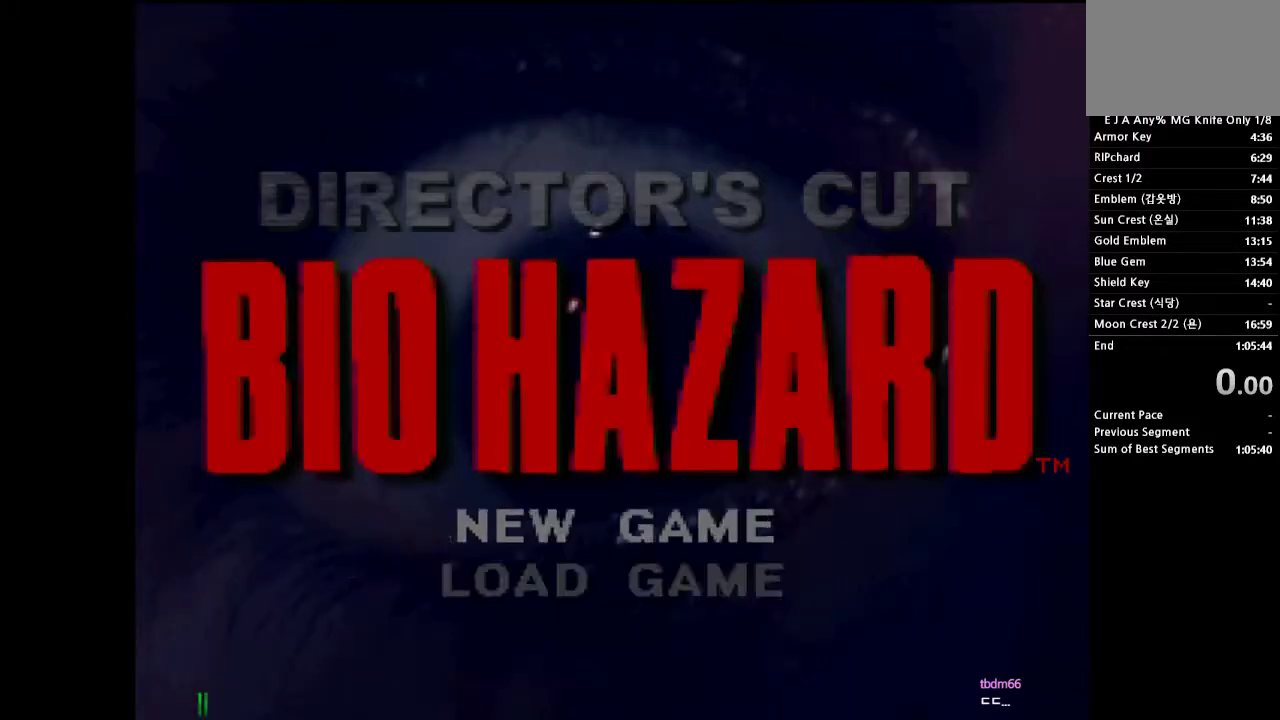
{"buttons": ["SQUARE"], "events": [[117, "SQUARE", "up"], [350, "SQUARE", "down"]]}
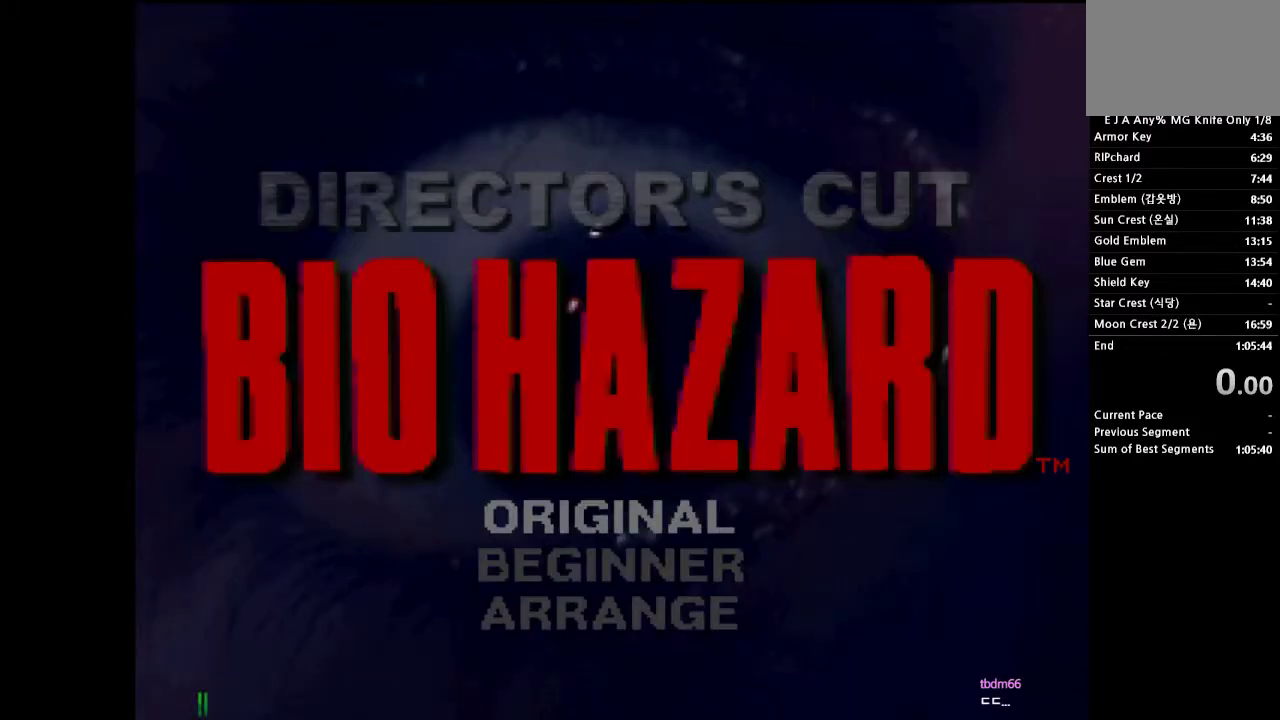
{"buttons": ["SQUARE"], "events": [[17, "SQUARE", "up"], [100, "DPAD_DOWN", "down"], [200, "DPAD_DOWN", "up"], [267, "DPAD_DOWN", "down"], [350, "SQUARE", "down"], [417, "DPAD_DOWN", "up"]]}
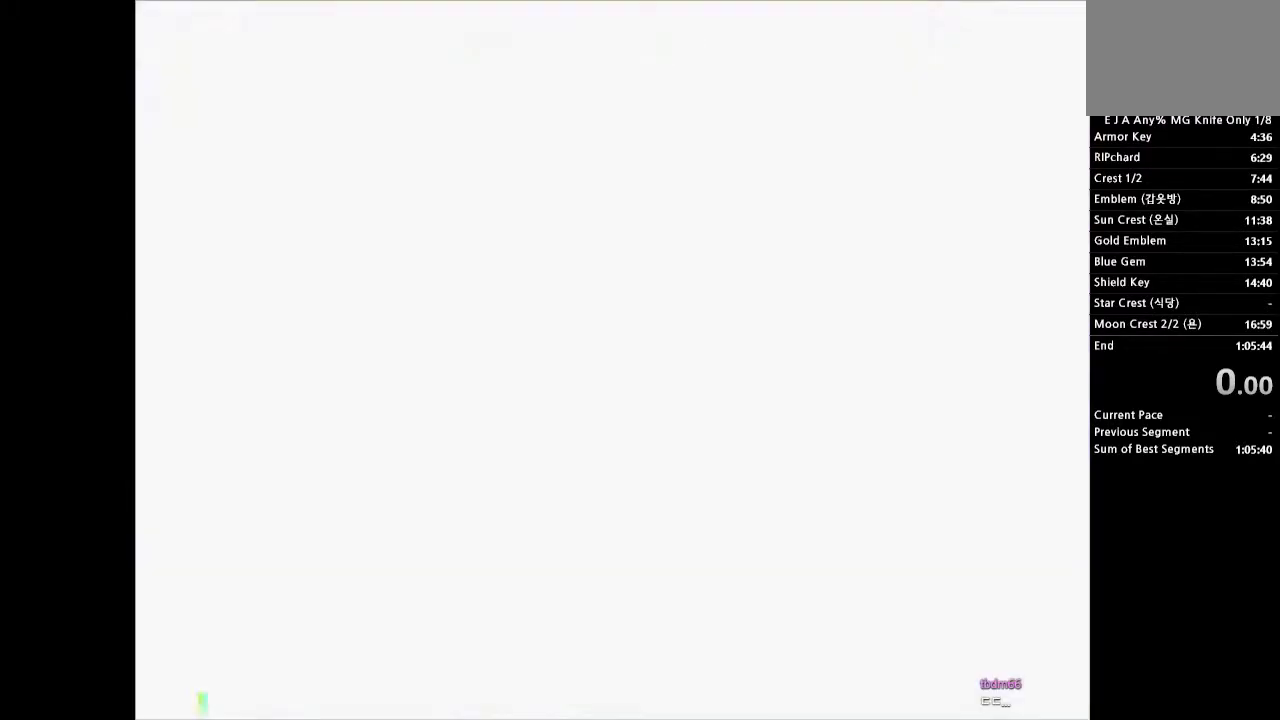
{"buttons": [], "events": [[17, "SQUARE", "up"]]}
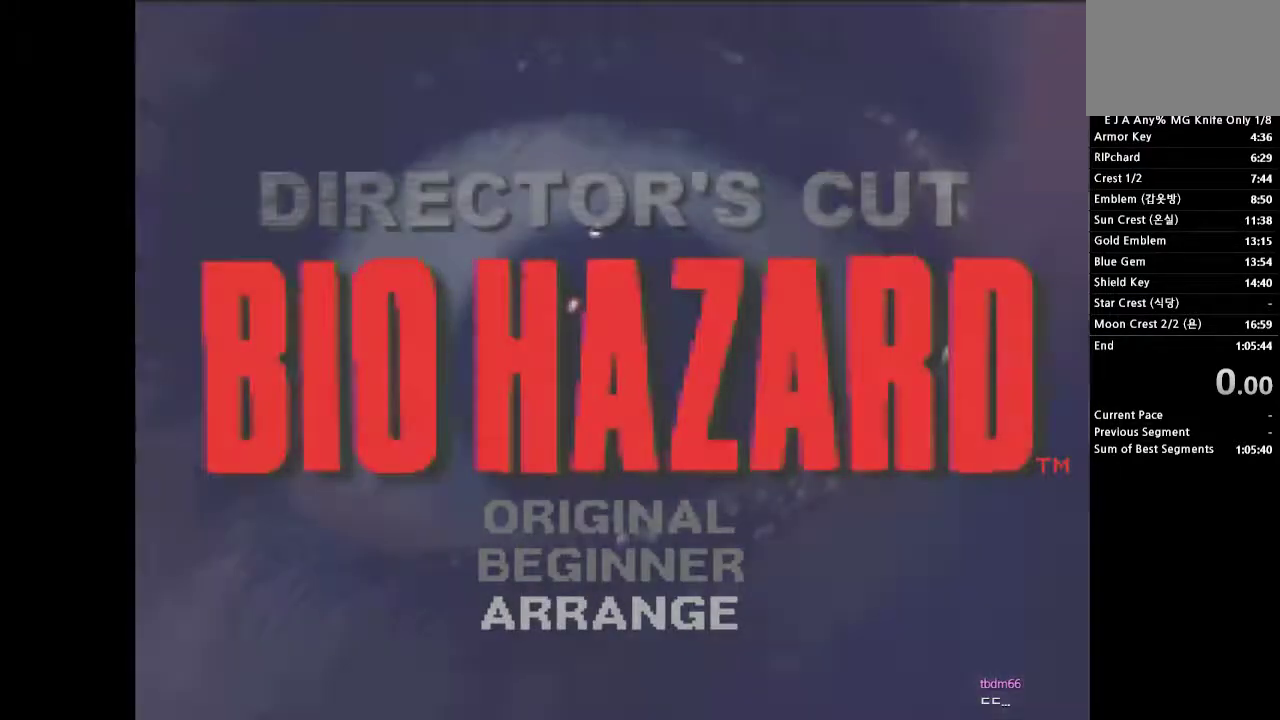
{"buttons": [], "events": []}
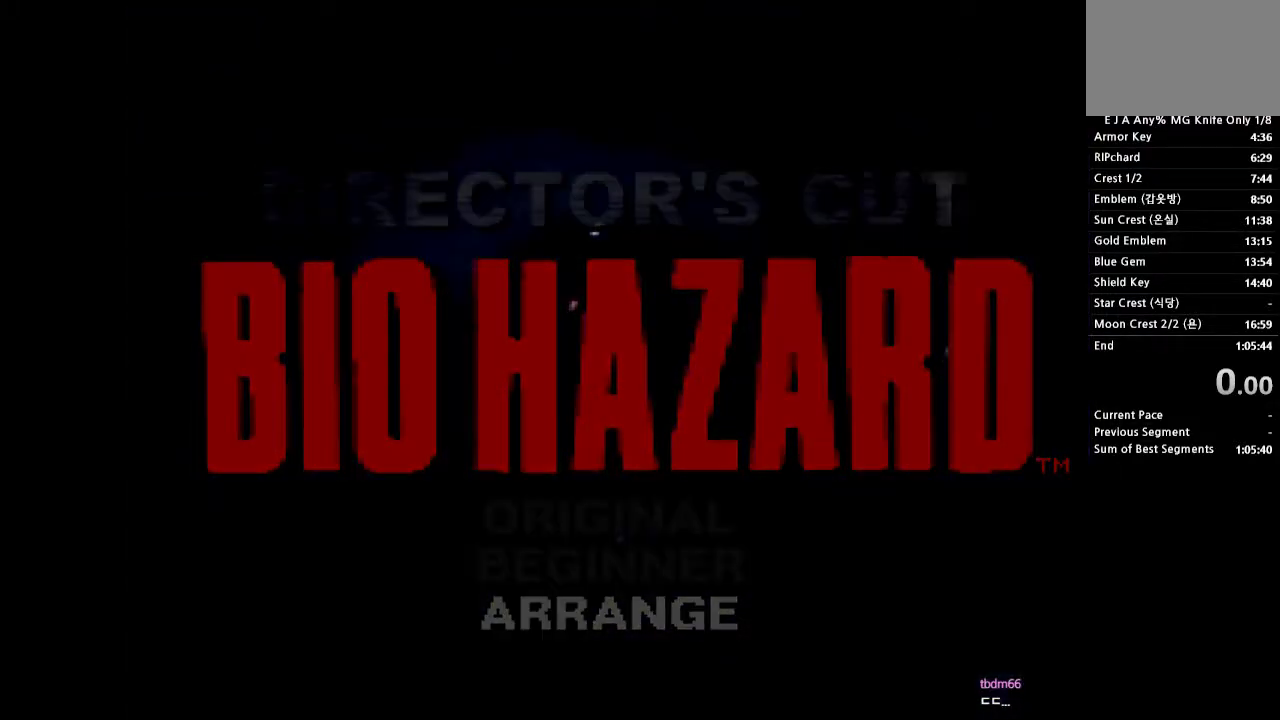
{"buttons": [], "events": []}
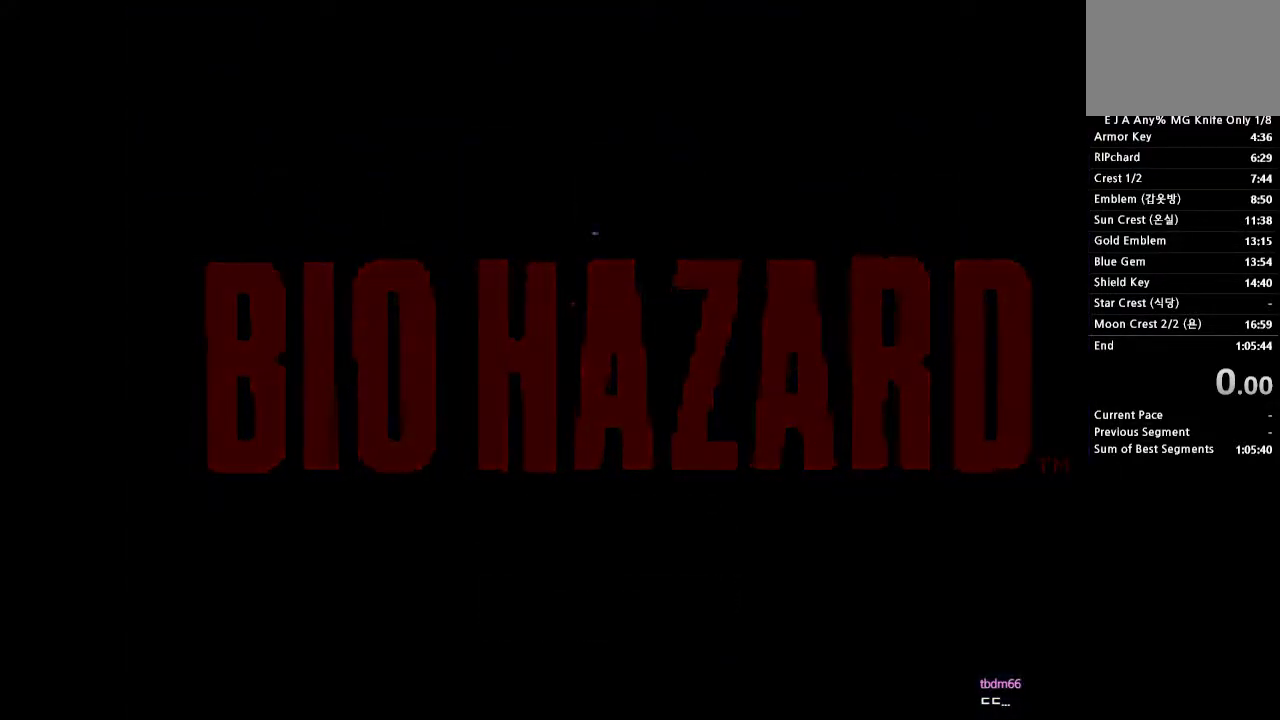
{"buttons": [], "events": []}
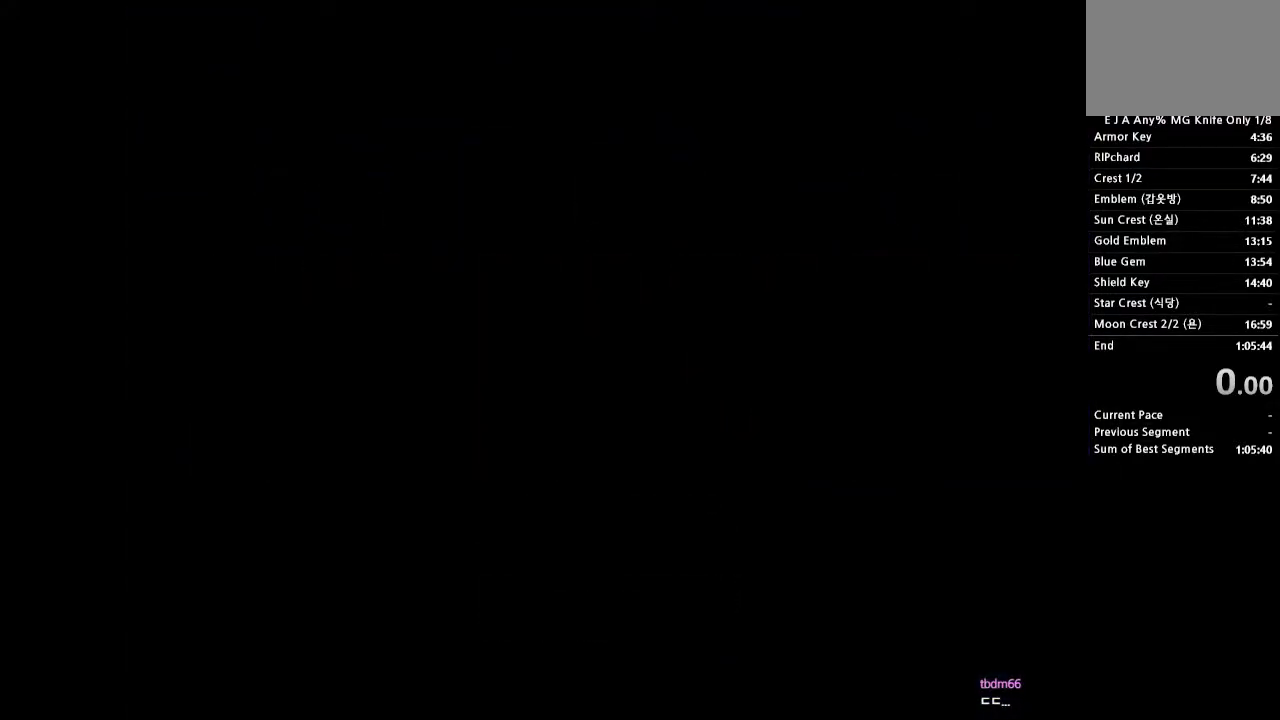
{"buttons": [], "events": []}
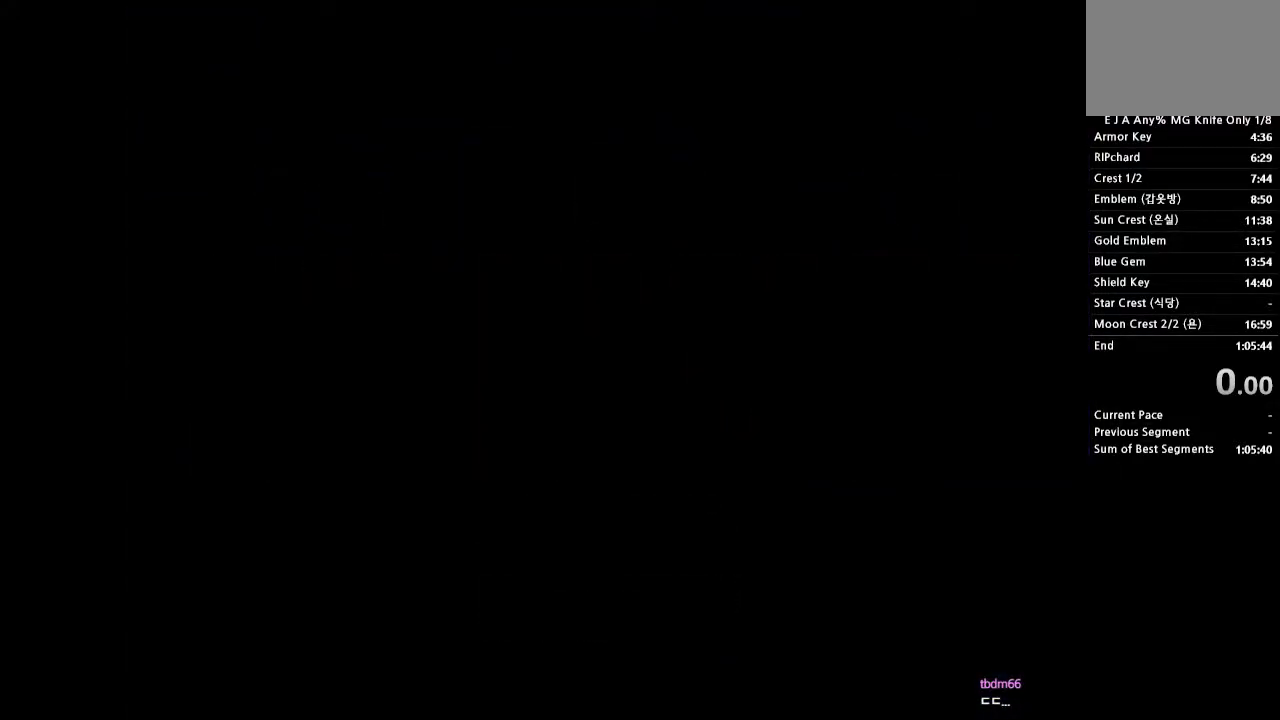
{"buttons": [], "events": []}
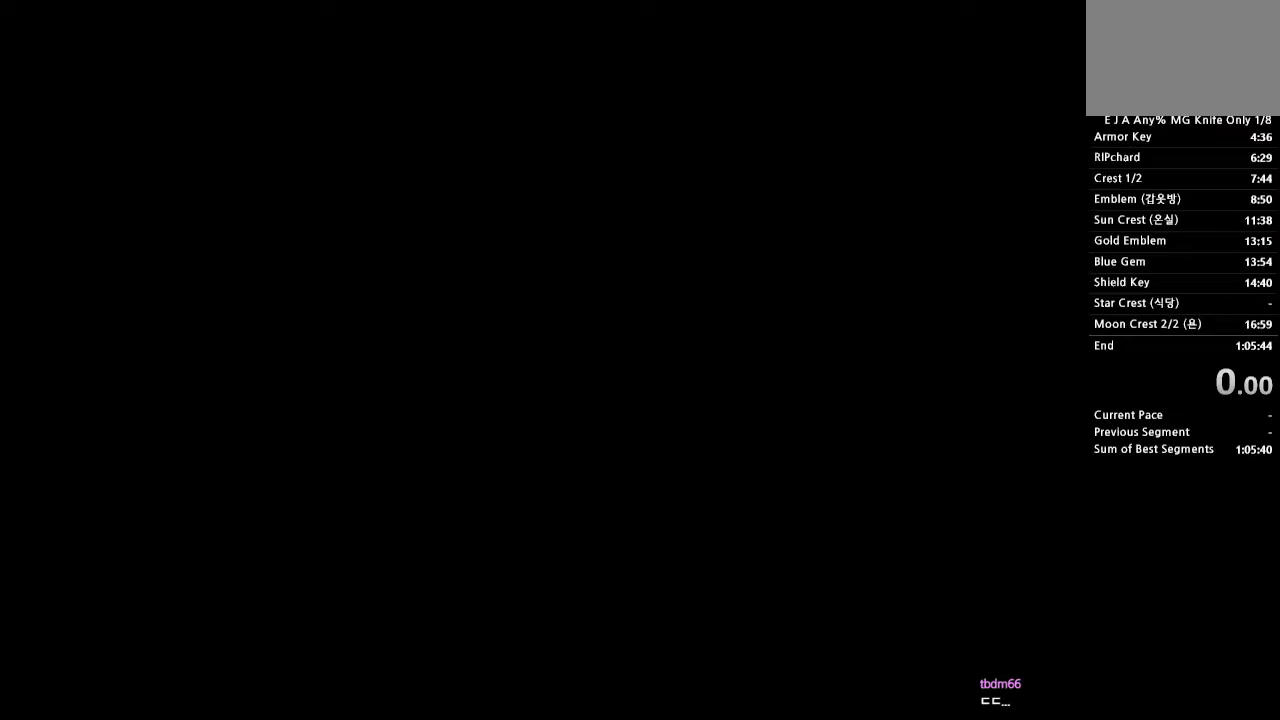
{"buttons": [], "events": []}
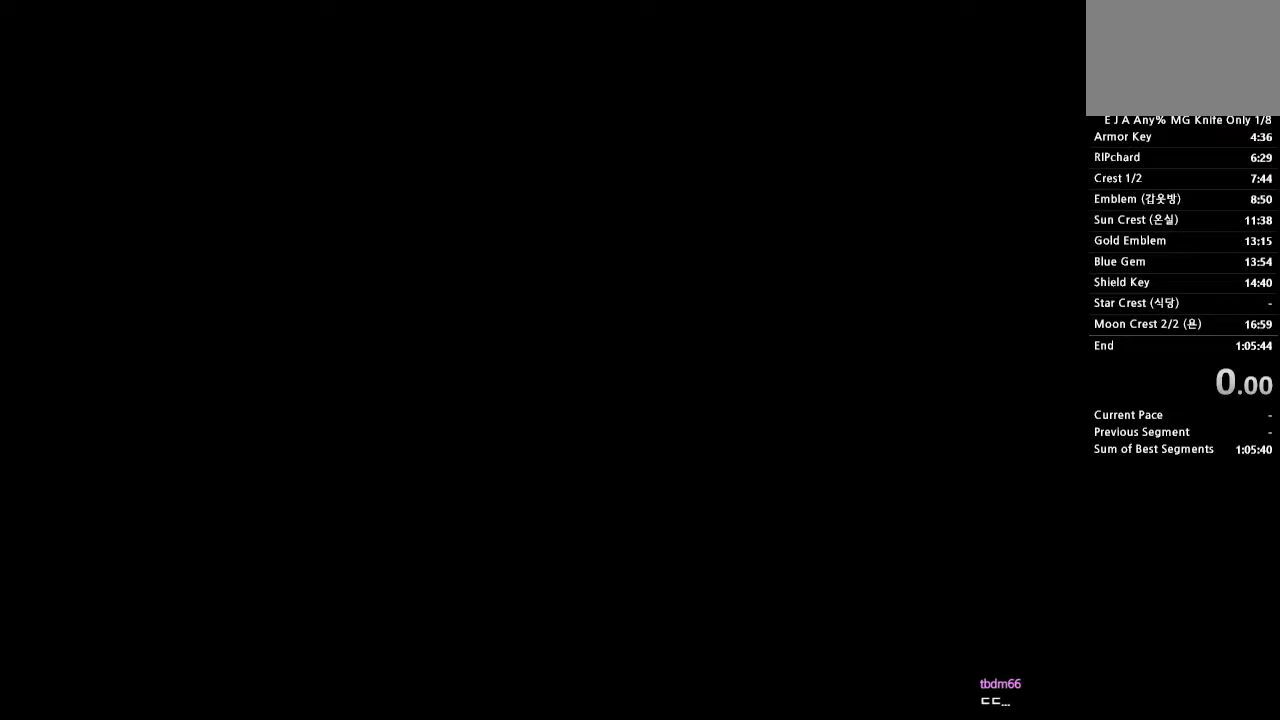
{"buttons": [], "events": []}
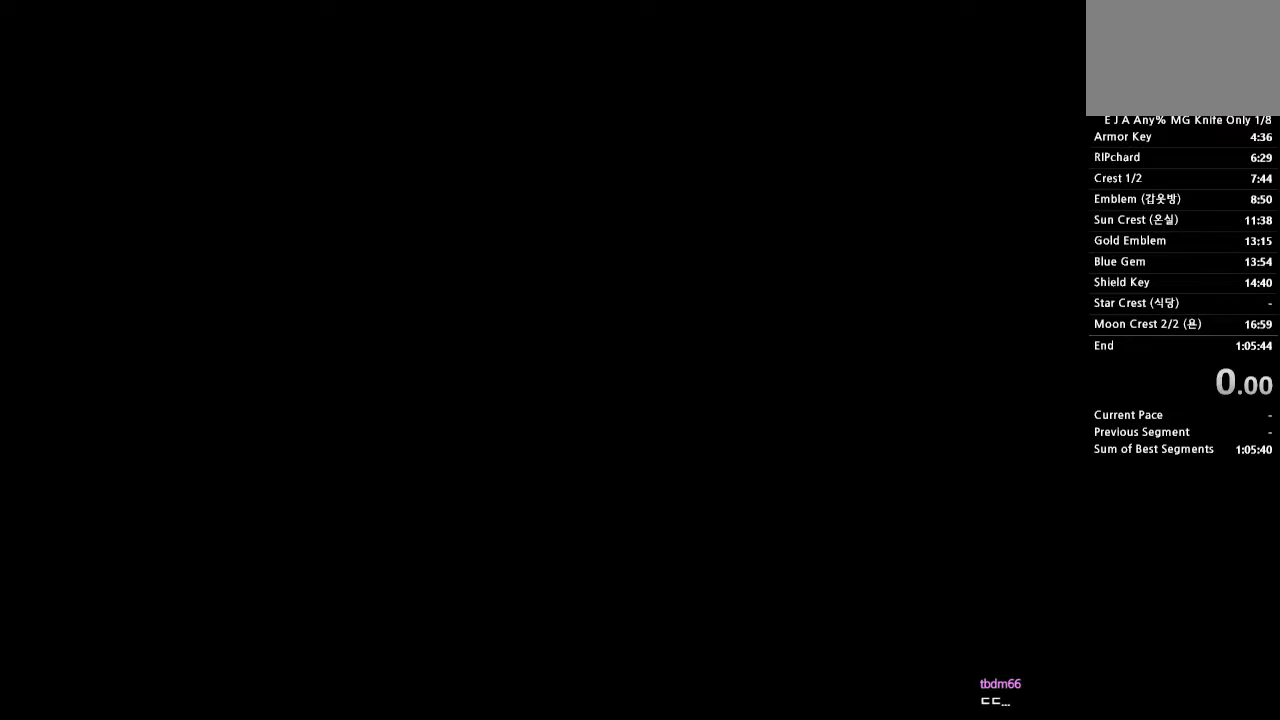
{"buttons": ["DPAD_RIGHT"], "events": [[467, "DPAD_RIGHT", "down"]]}
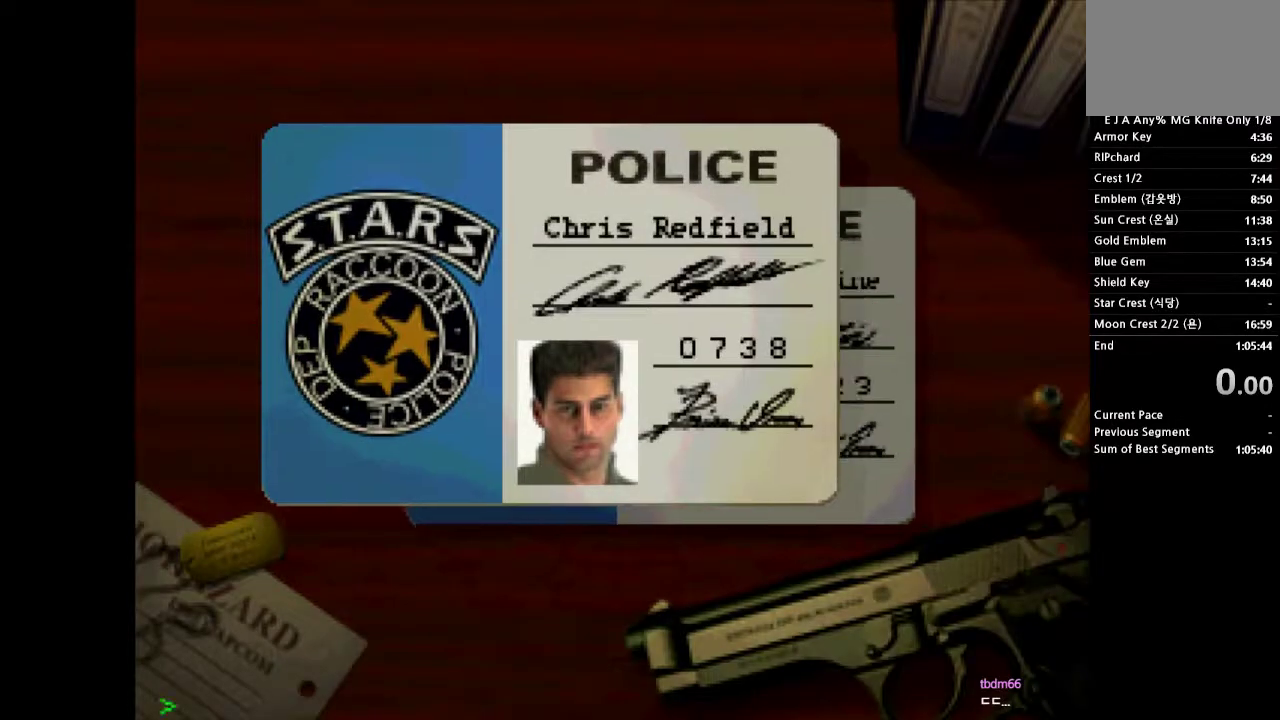
{"buttons": [], "events": [[133, "DPAD_RIGHT", "up"]]}
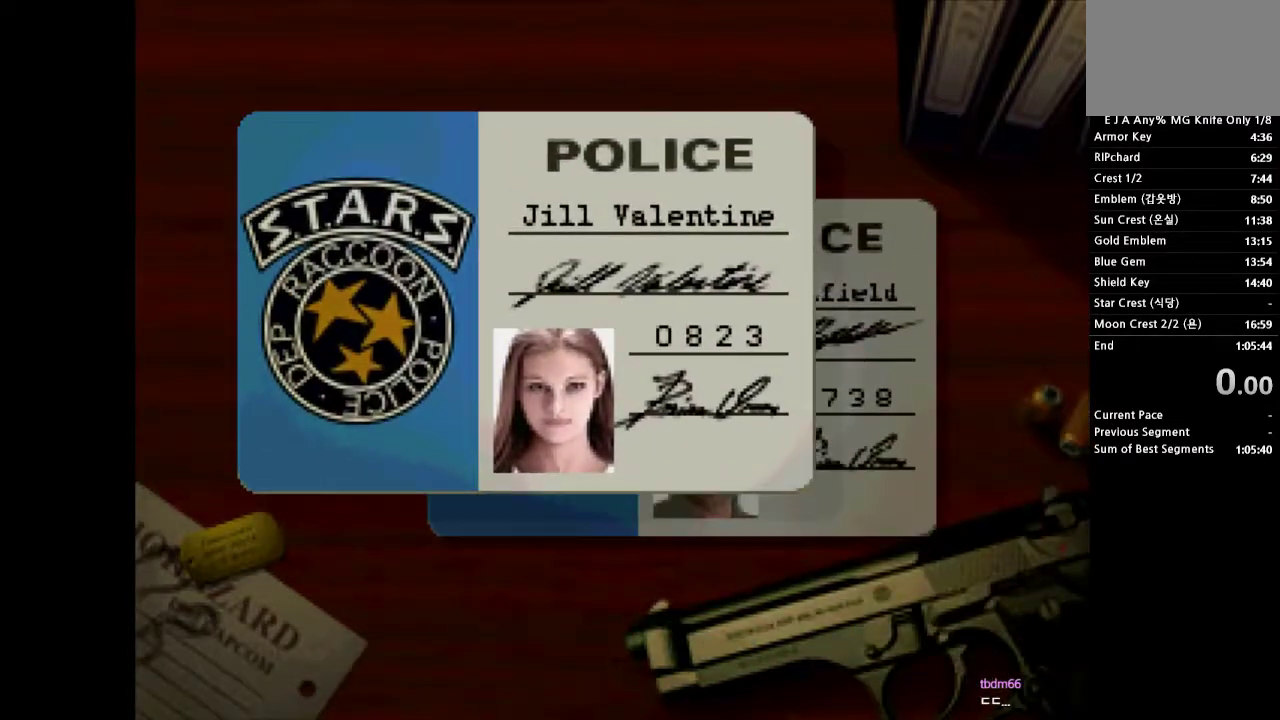
{"buttons": ["SQUARE"], "events": [[50, "SQUARE", "down"], [167, "SQUARE", "up"], [233, "SQUARE", "down"], [317, "SQUARE", "up"], [400, "SQUARE", "down"]]}
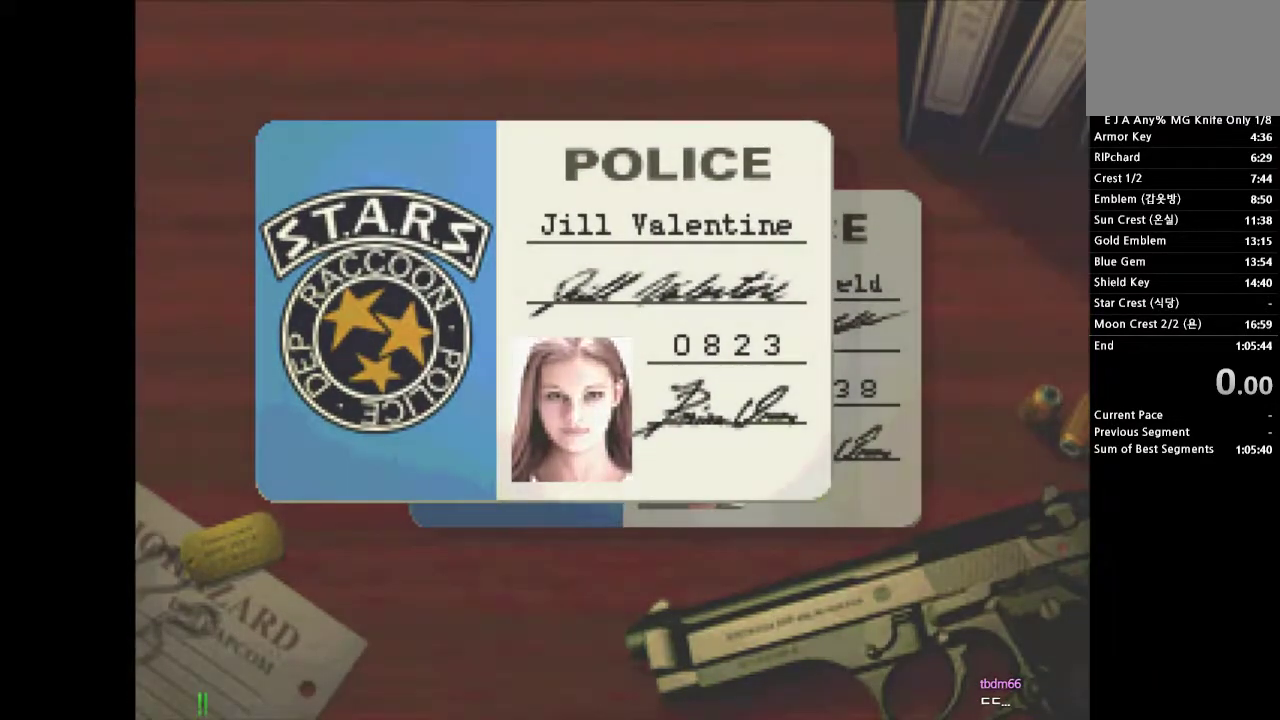
{"buttons": [], "events": [[17, "SQUARE", "up"]]}